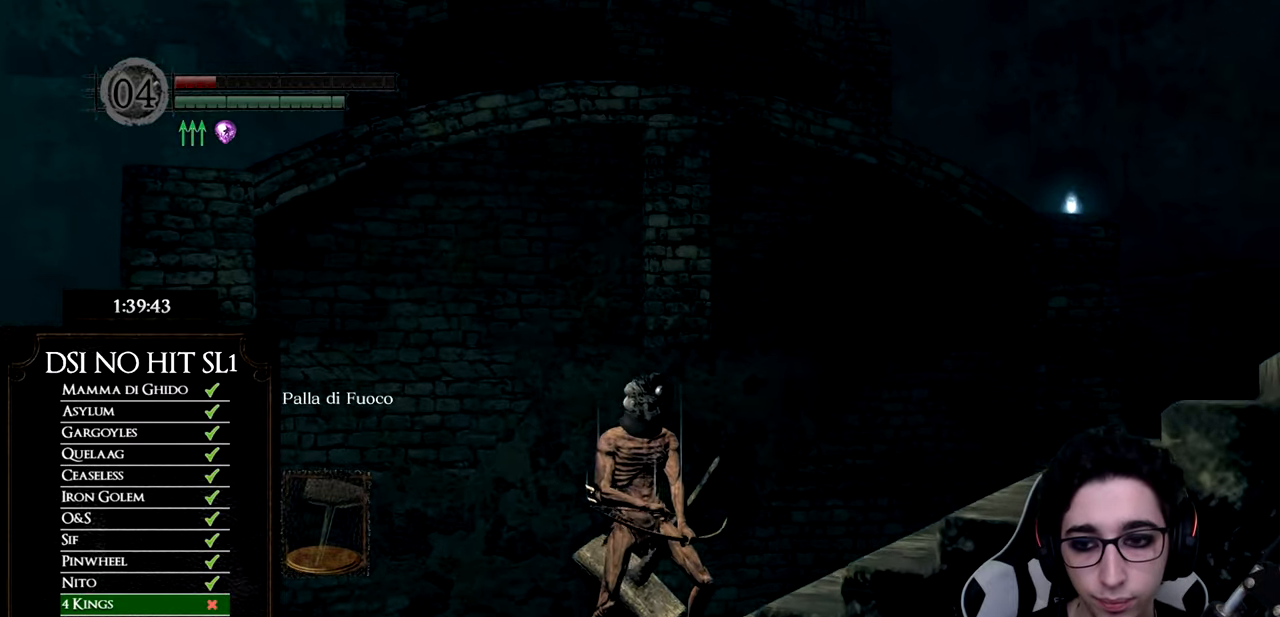
Gameplay with a controller (Xbox layout); each line is a JSON object with the inputs held at the frame after it. "events" lists button and stick changes between this image and that frame as [ms after this image, input, new state], when the widget could be followed in between. This document gives stick clicks only as held states, not as events. Not read: L2 R2 SELECT.
{"buttons": [], "left_stick": "center", "right_stick": "up", "events": [[150, "right_stick", "center"], [250, "right_stick", "up-left"], [484, "right_stick", "up"]]}
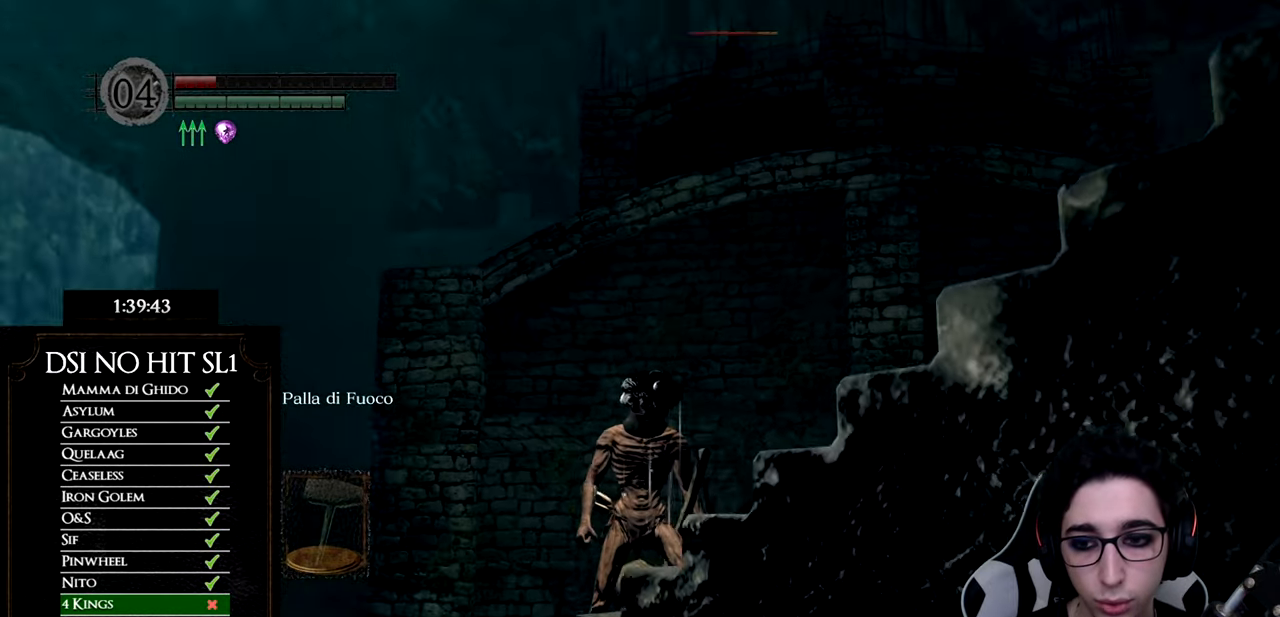
{"buttons": [], "left_stick": "down-right", "right_stick": "up", "events": [[334, "right_stick", "center"], [351, "L1", "down"], [351, "left_stick", "right"], [467, "L1", "up"], [484, "right_stick", "up"], [501, "left_stick", "down-right"]]}
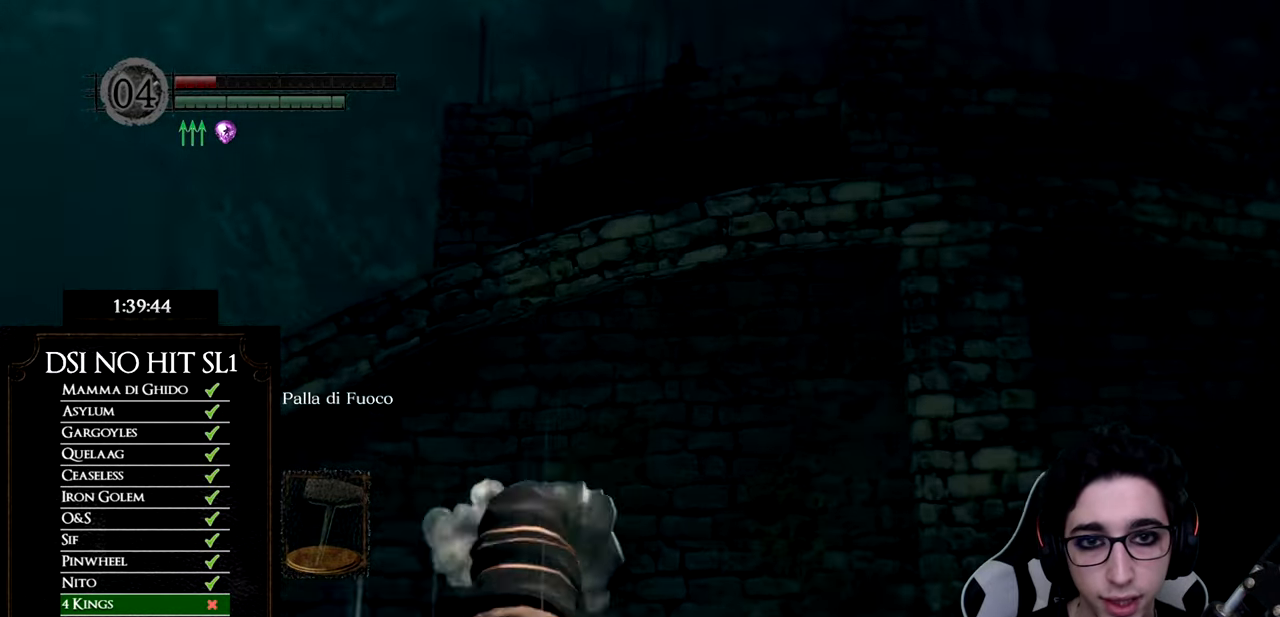
{"buttons": ["L1"], "left_stick": "center", "right_stick": "right", "events": [[133, "right_stick", "center"], [150, "left_stick", "center"], [350, "right_stick", "right"], [467, "L1", "down"]]}
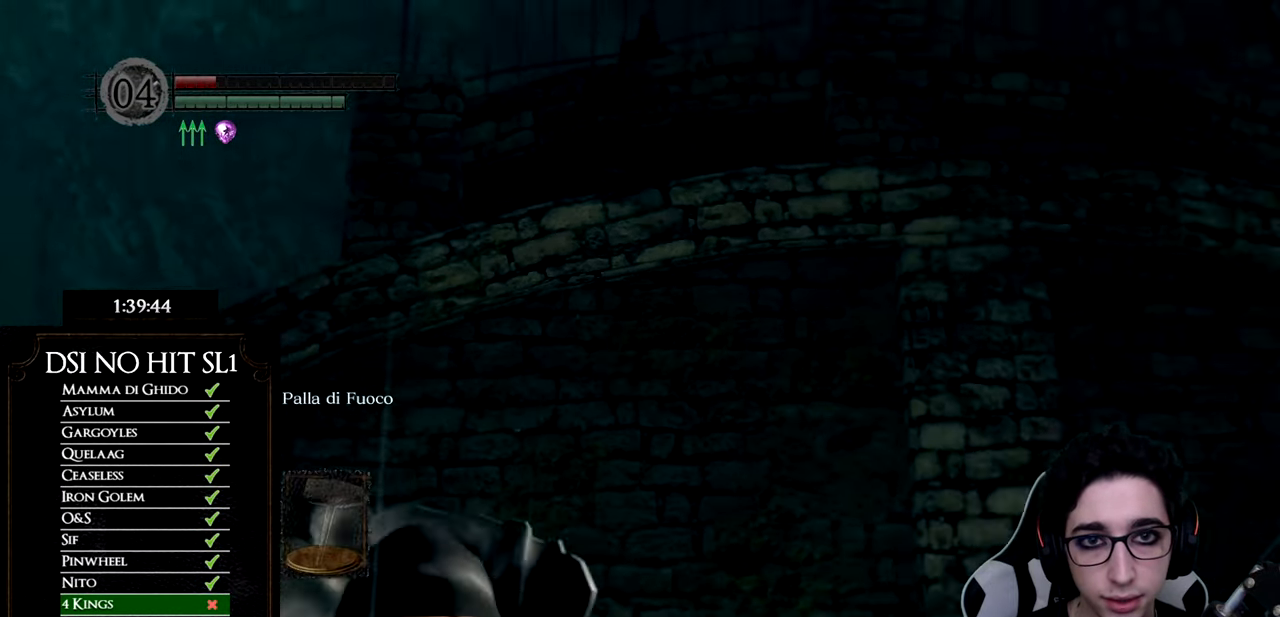
{"buttons": [], "left_stick": "up-right", "right_stick": "down-right", "events": [[50, "L1", "up"], [67, "right_stick", "down-right"], [401, "left_stick", "up-right"]]}
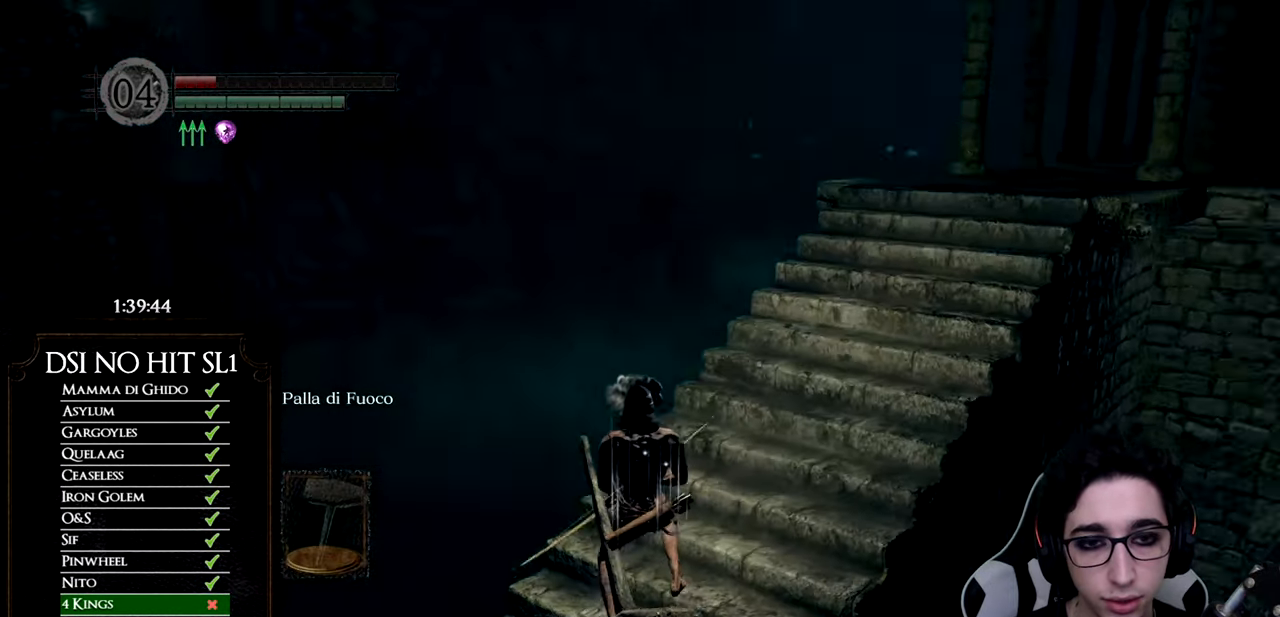
{"buttons": [], "left_stick": "up", "right_stick": "center", "events": [[167, "right_stick", "center"], [300, "left_stick", "up"]]}
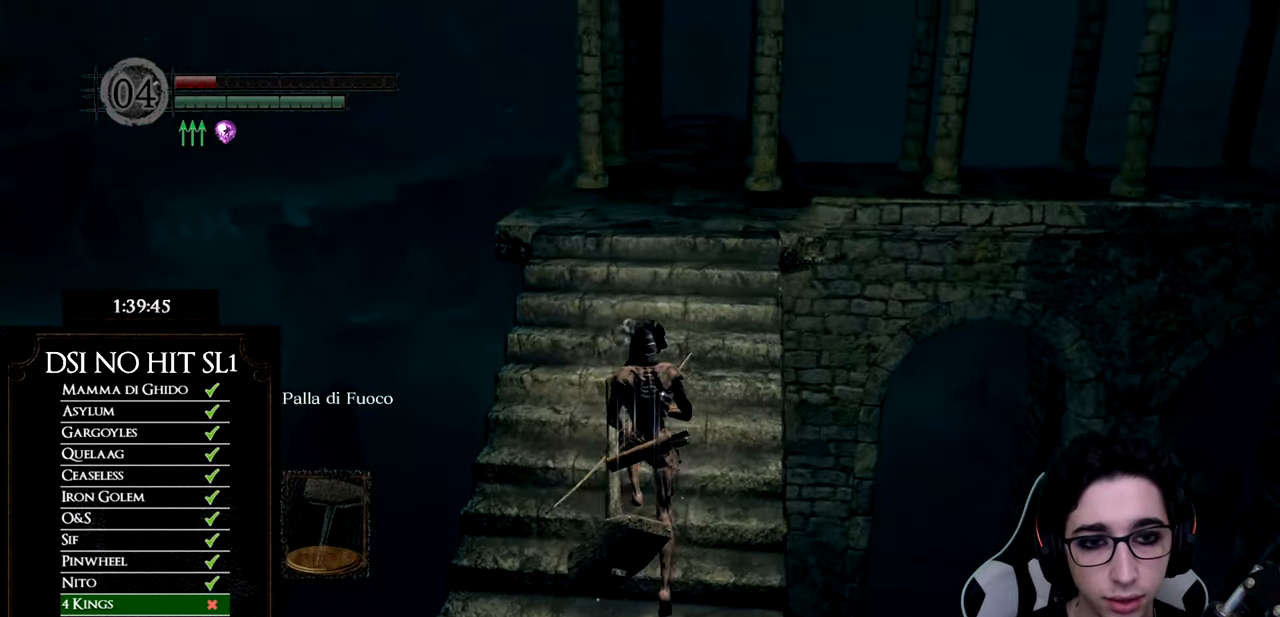
{"buttons": [], "left_stick": "center", "right_stick": "up-left", "events": [[34, "left_stick", "center"], [84, "right_stick", "left"], [451, "right_stick", "up-left"]]}
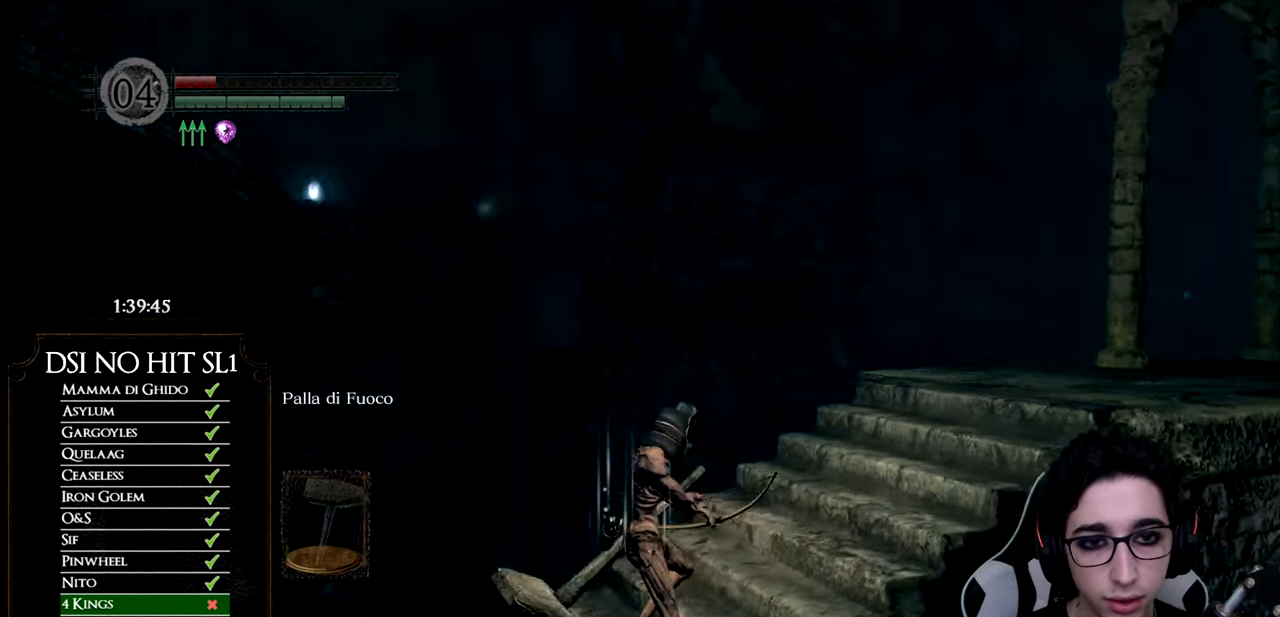
{"buttons": ["L1"], "left_stick": "center", "right_stick": "up-left", "events": [[233, "right_stick", "up"], [417, "L1", "down"], [484, "right_stick", "up-left"]]}
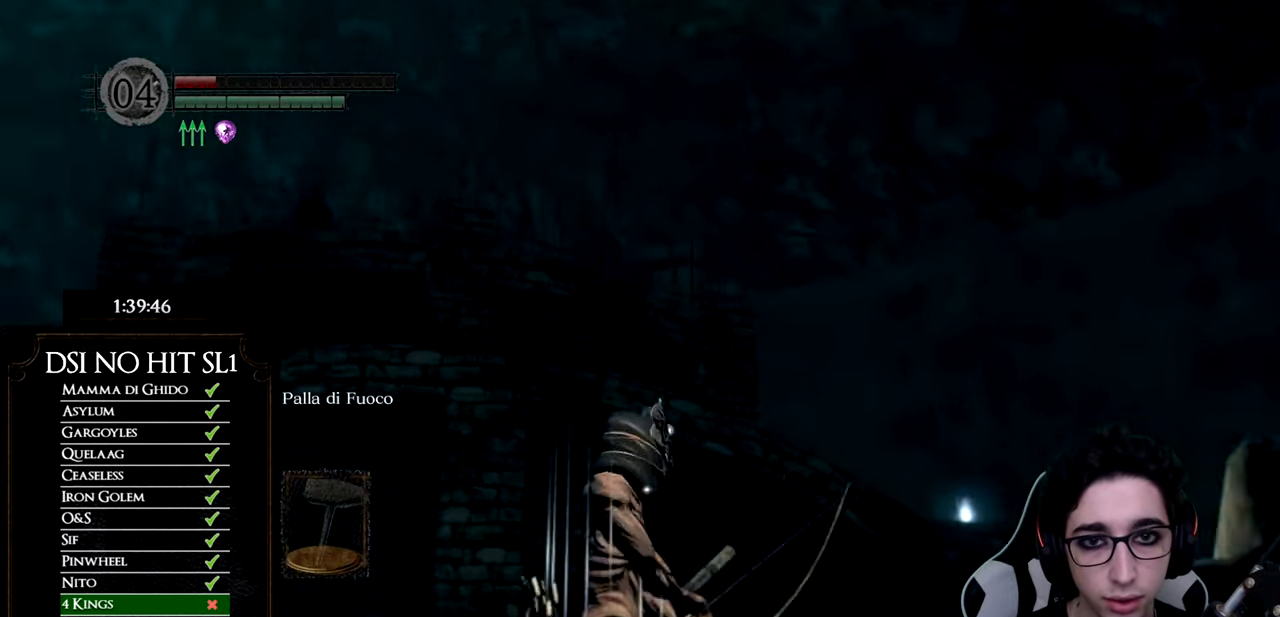
{"buttons": [], "left_stick": "center", "right_stick": "up-left", "events": [[84, "right_stick", "left"], [134, "L1", "up"], [467, "right_stick", "up-left"]]}
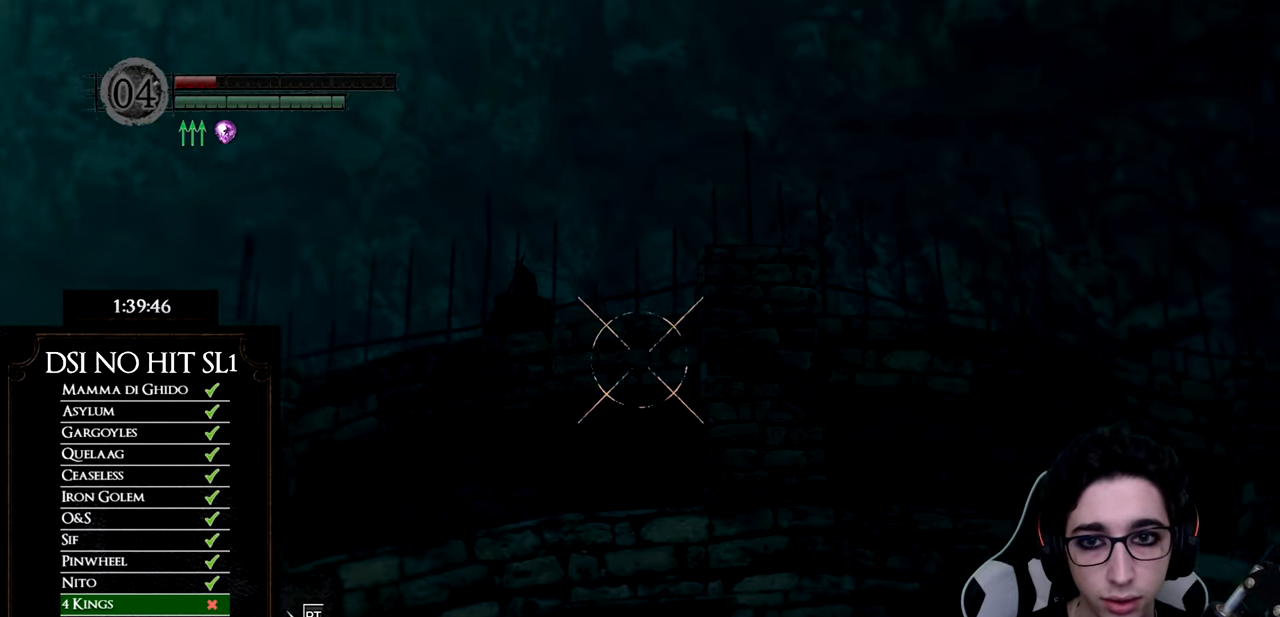
{"buttons": ["R1"], "left_stick": "center", "right_stick": "down-left", "events": [[83, "R1", "down"], [150, "right_stick", "up"], [317, "right_stick", "down-left"]]}
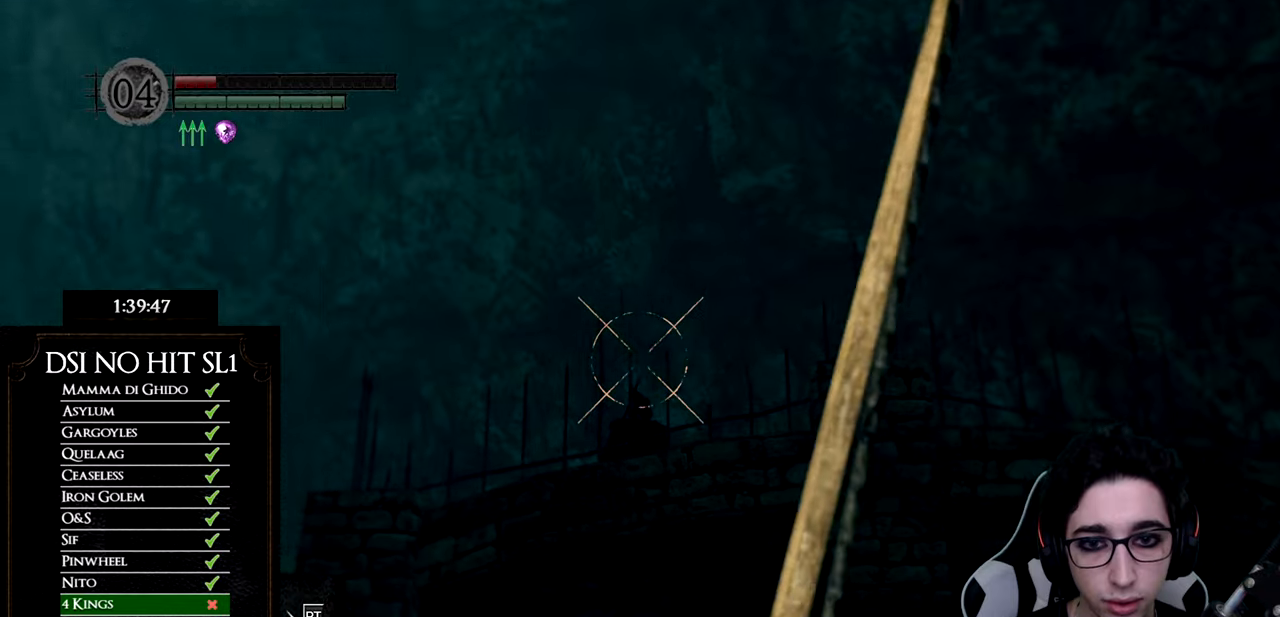
{"buttons": ["R1"], "left_stick": "center", "right_stick": "right", "events": [[50, "right_stick", "center"], [116, "DPAD_UP", "down"], [266, "right_stick", "up-right"], [317, "DPAD_UP", "up"], [433, "right_stick", "right"]]}
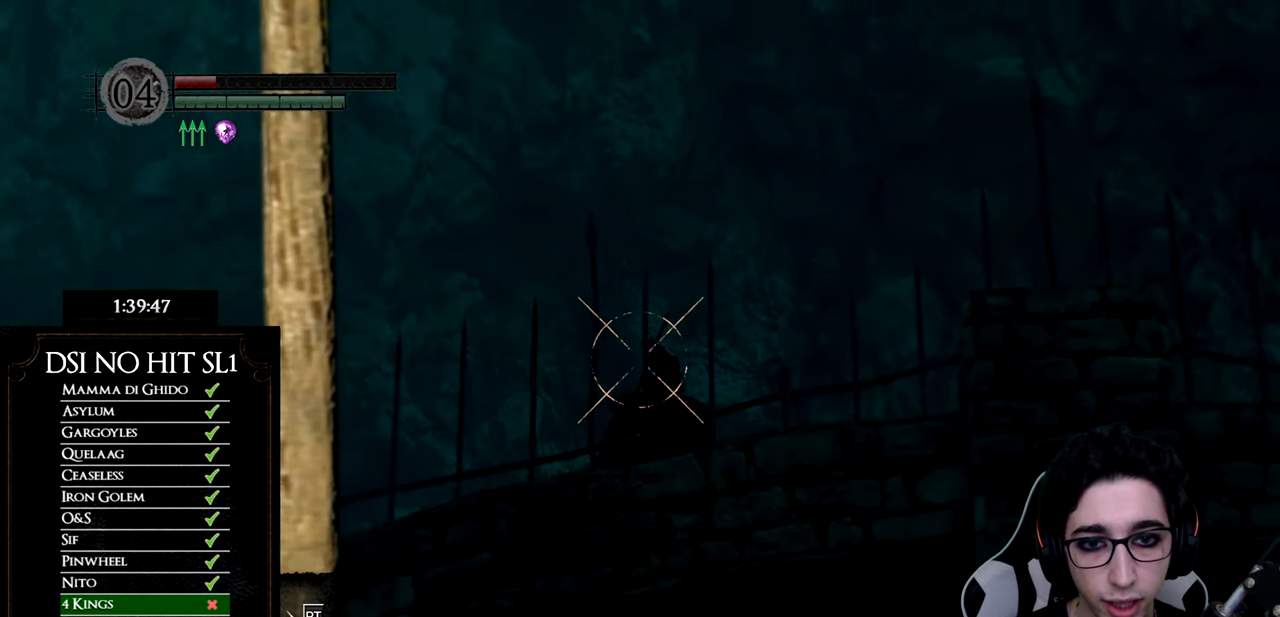
{"buttons": [], "left_stick": "center", "right_stick": "center", "events": [[50, "right_stick", "center"], [150, "right_stick", "down"], [284, "right_stick", "center"], [434, "R1", "up"]]}
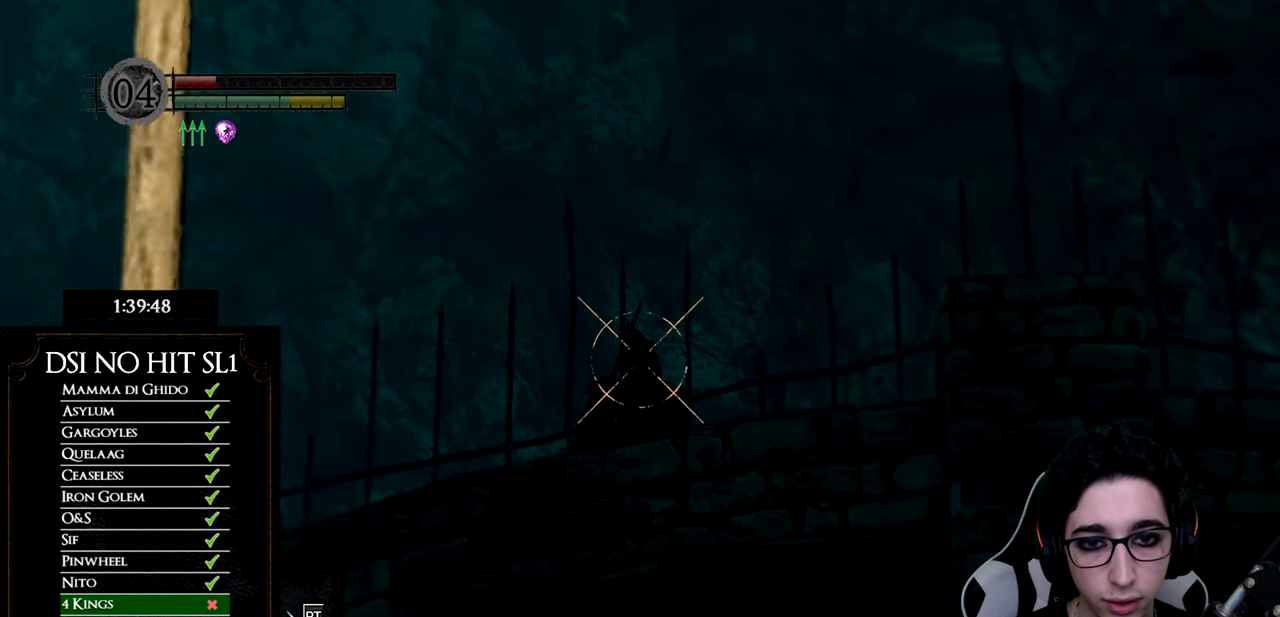
{"buttons": [], "left_stick": "center", "right_stick": "center", "events": []}
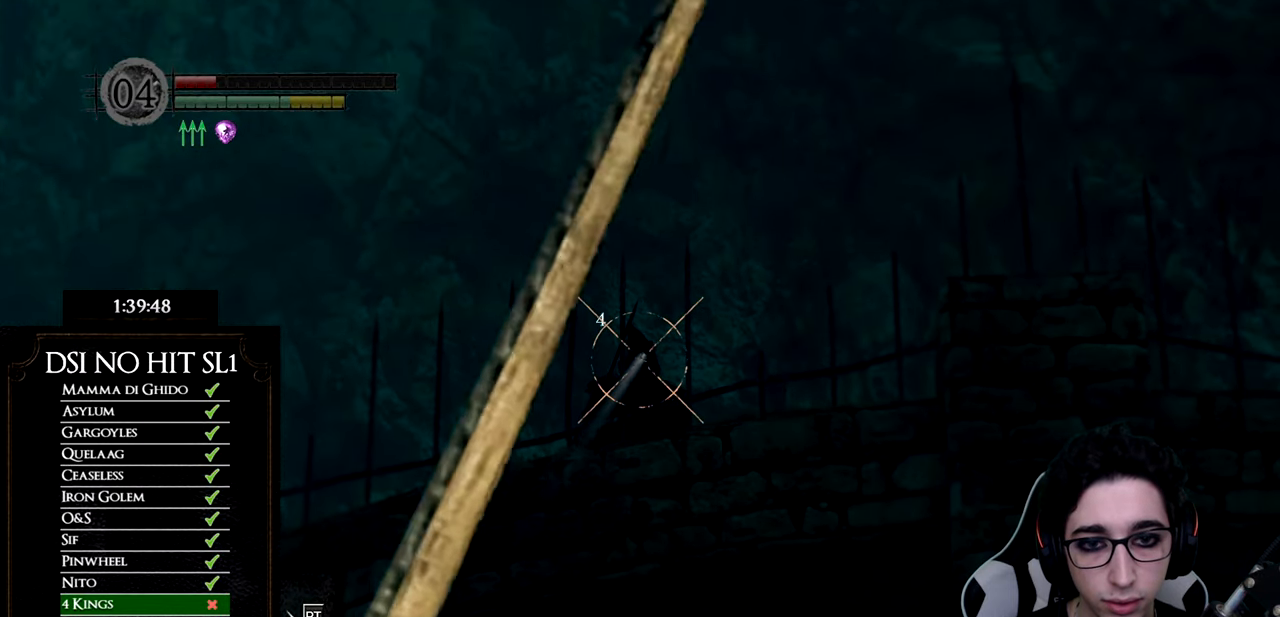
{"buttons": [], "left_stick": "center", "right_stick": "center", "events": []}
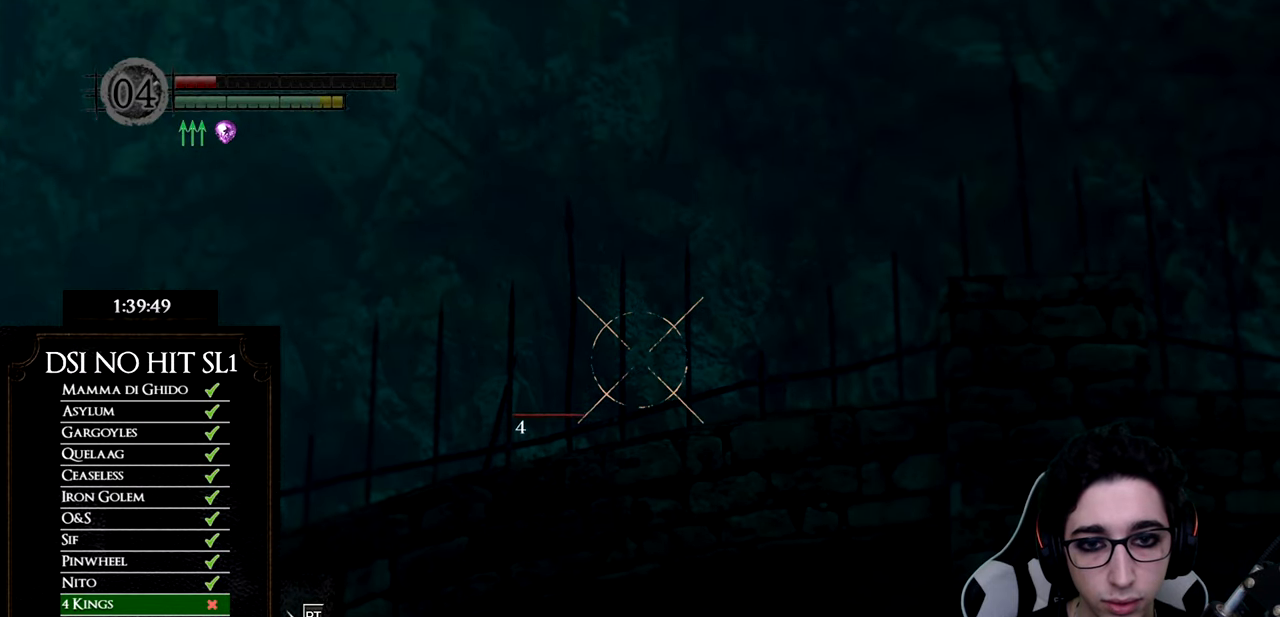
{"buttons": [], "left_stick": "center", "right_stick": "center", "events": [[116, "L1", "down"], [233, "right_stick", "down"], [250, "L1", "up"], [383, "right_stick", "center"]]}
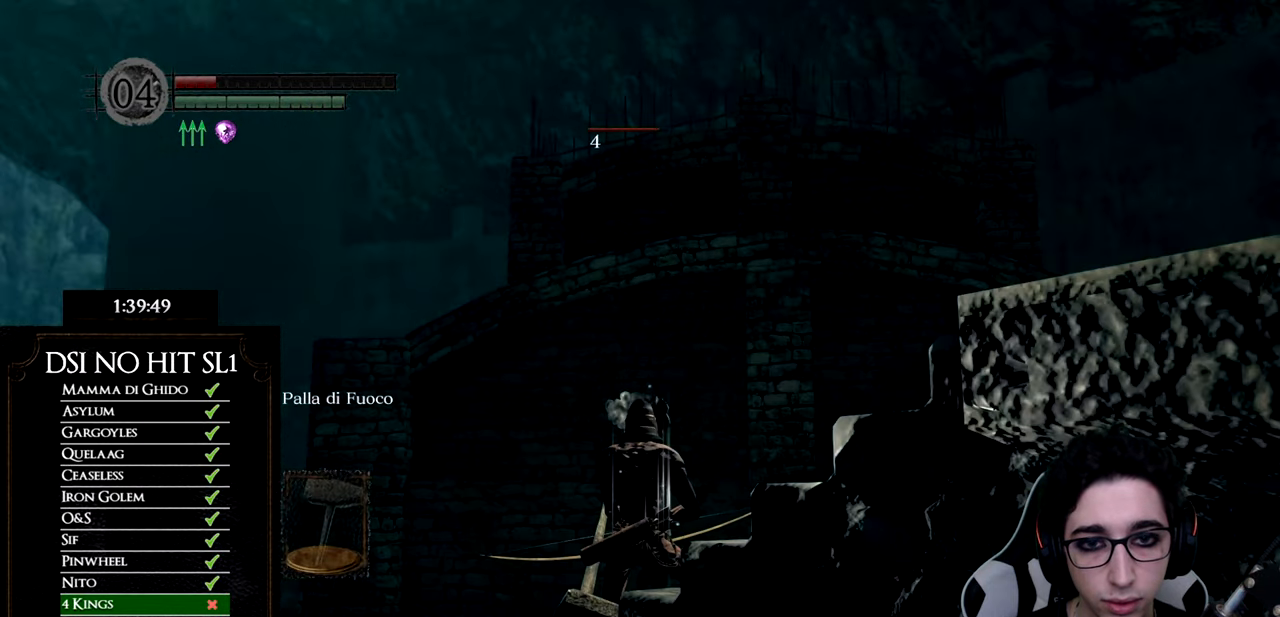
{"buttons": [], "left_stick": "center", "right_stick": "center", "events": [[184, "DPAD_LEFT", "down"], [317, "DPAD_LEFT", "up"]]}
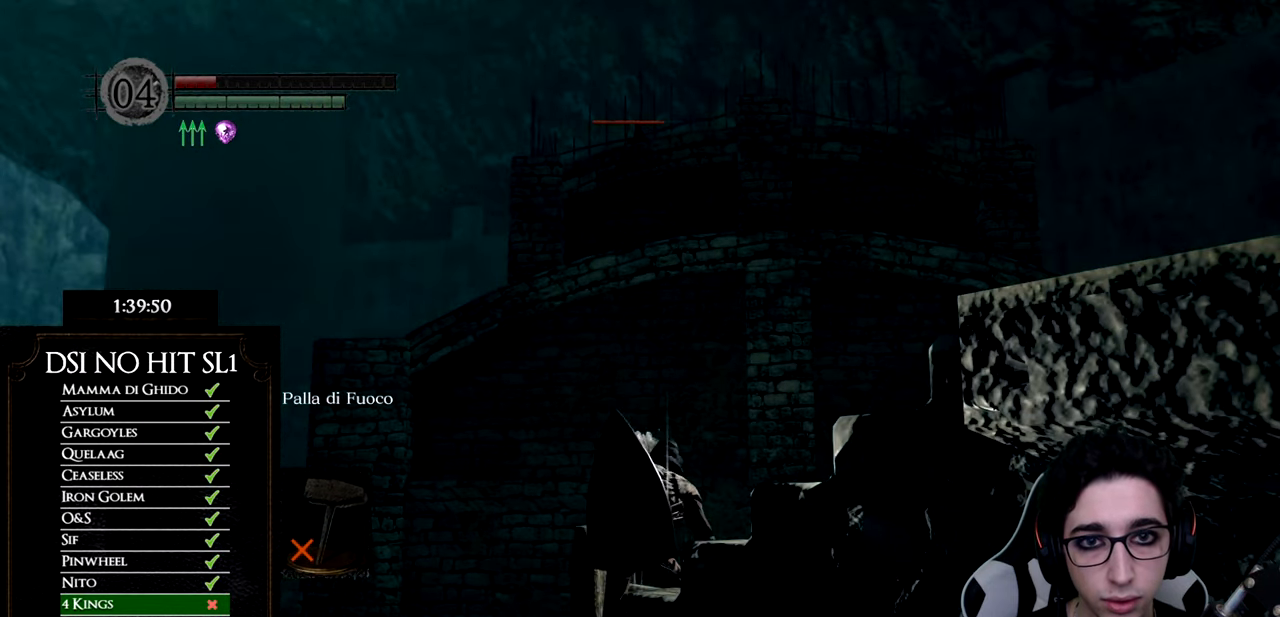
{"buttons": [], "left_stick": "center", "right_stick": "center", "events": []}
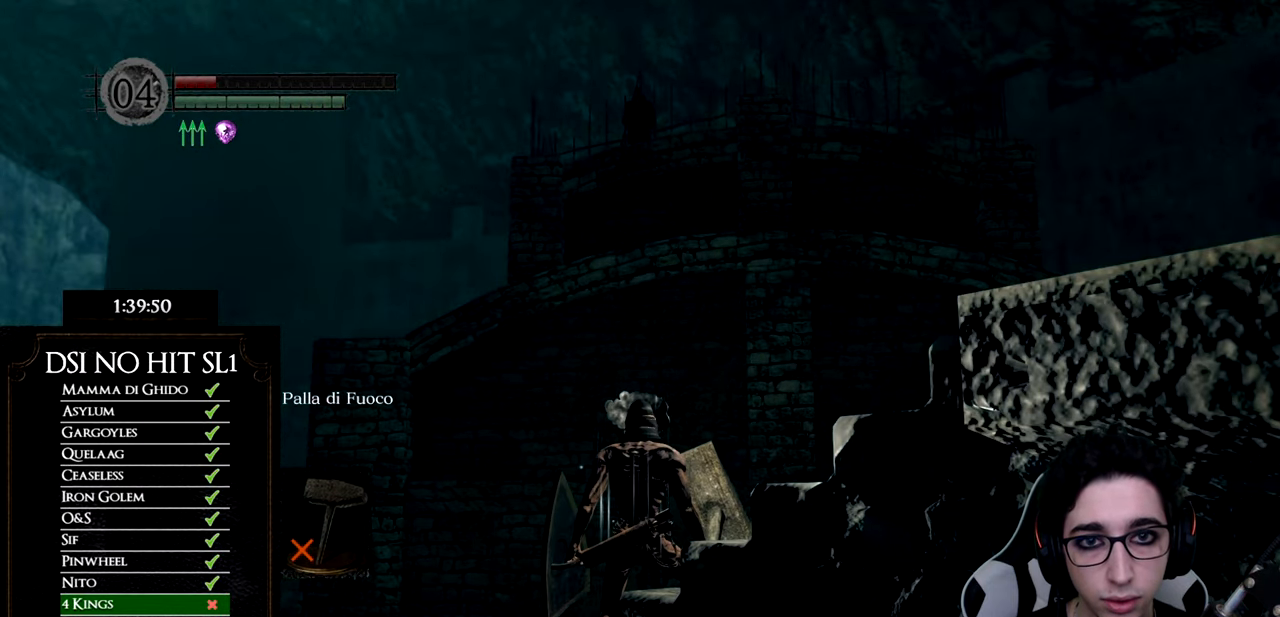
{"buttons": [], "left_stick": "center", "right_stick": "down-right"}
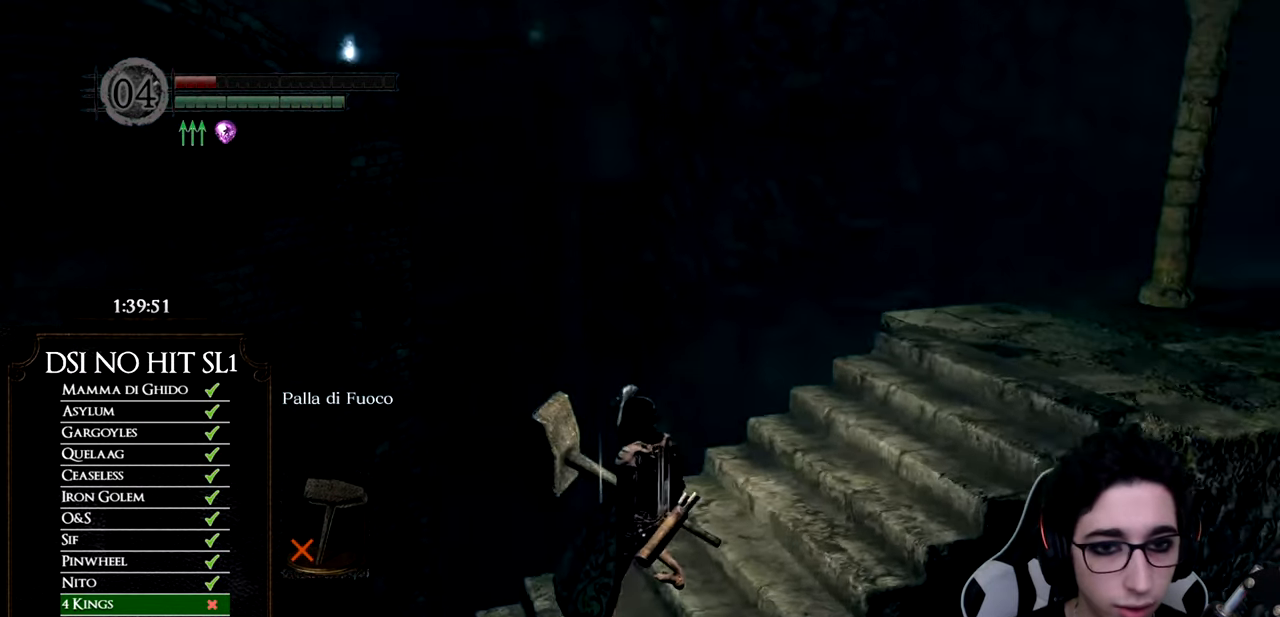
{"buttons": [], "left_stick": "center", "right_stick": "center"}
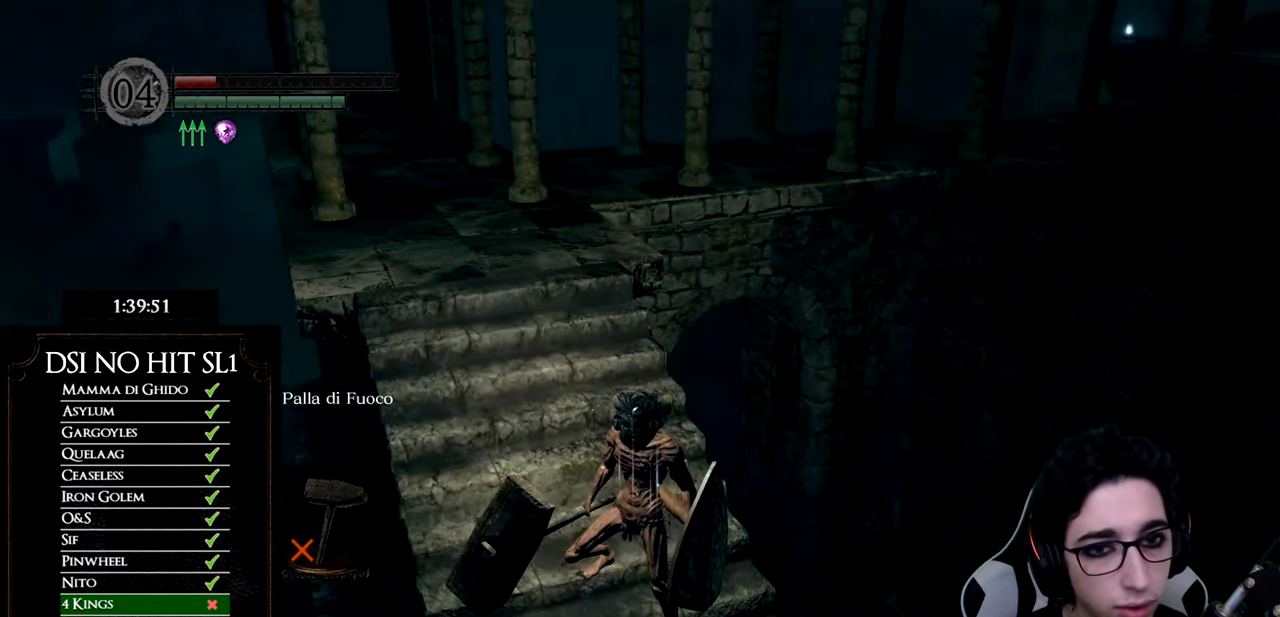
{"buttons": ["L1"], "left_stick": "center", "right_stick": "center", "events": [[83, "right_stick", "down-right"], [100, "DPAD_LEFT", "down"], [200, "DPAD_LEFT", "up"], [217, "right_stick", "center"], [417, "L1", "down"]]}
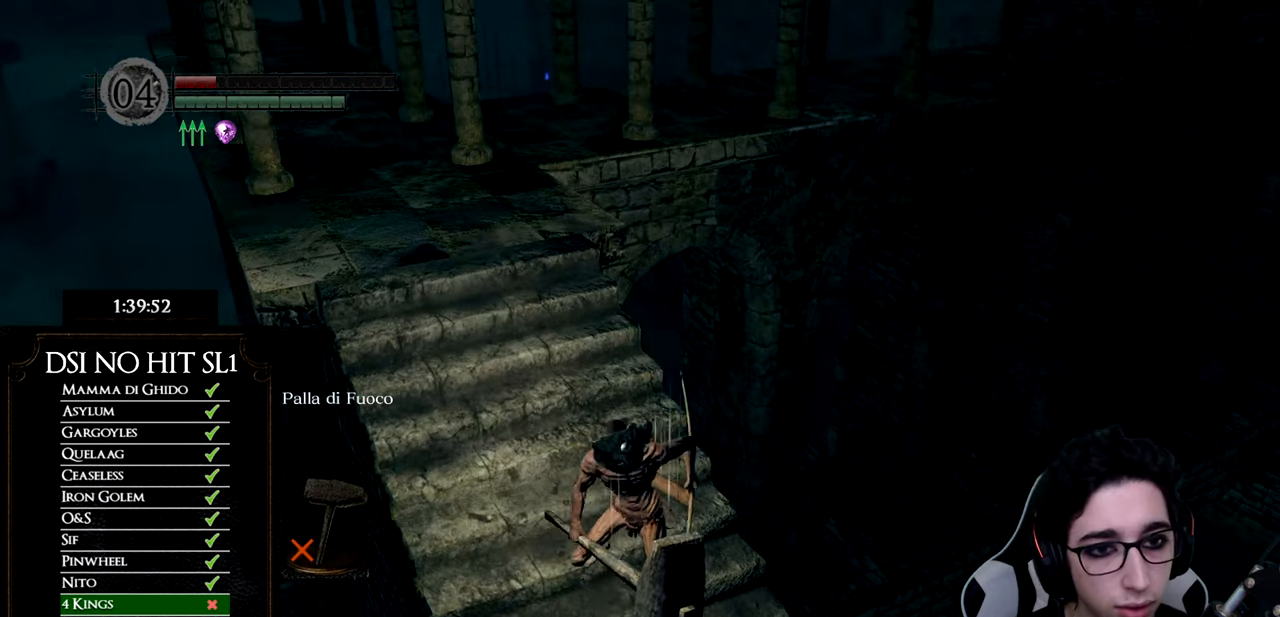
{"buttons": [], "left_stick": "down-right", "right_stick": "center", "events": [[33, "L1", "up"], [83, "left_stick", "down"], [167, "left_stick", "down-right"], [167, "right_stick", "down-right"], [283, "right_stick", "center"], [367, "right_stick", "left"], [484, "right_stick", "center"]]}
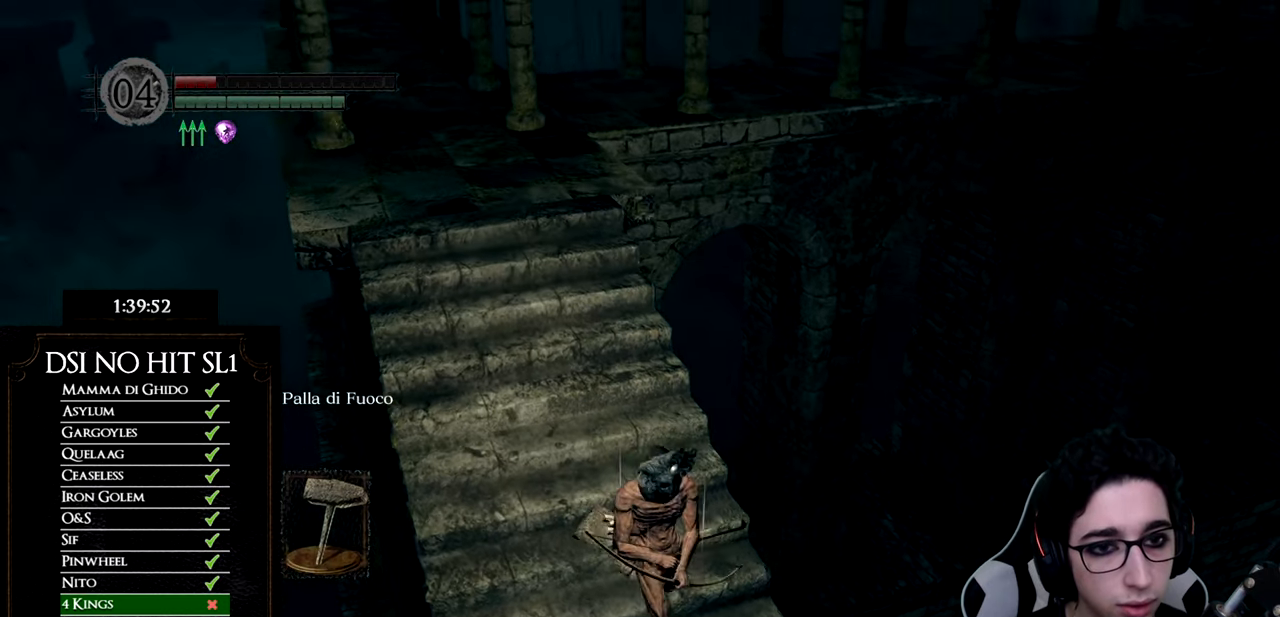
{"buttons": [], "left_stick": "center", "right_stick": "center", "events": [[116, "left_stick", "center"], [166, "right_stick", "left"], [283, "left_stick", "down"], [317, "right_stick", "center"], [417, "left_stick", "center"]]}
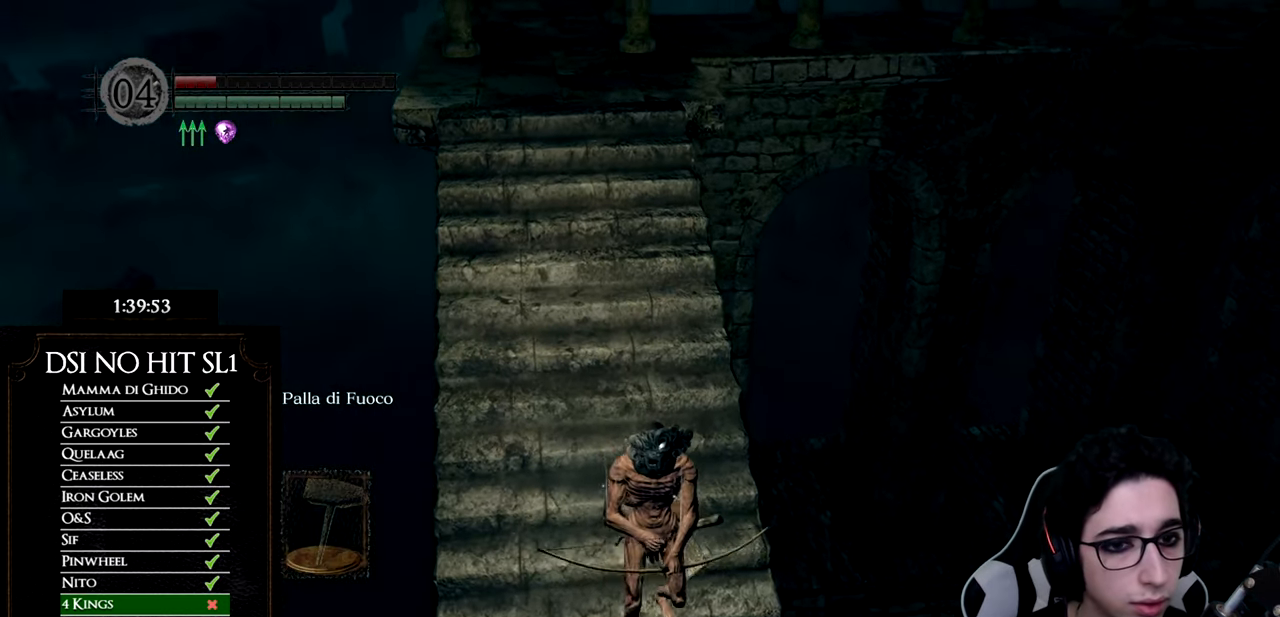
{"buttons": [], "left_stick": "center", "right_stick": "center", "events": [[167, "right_stick", "right"], [367, "right_stick", "center"]]}
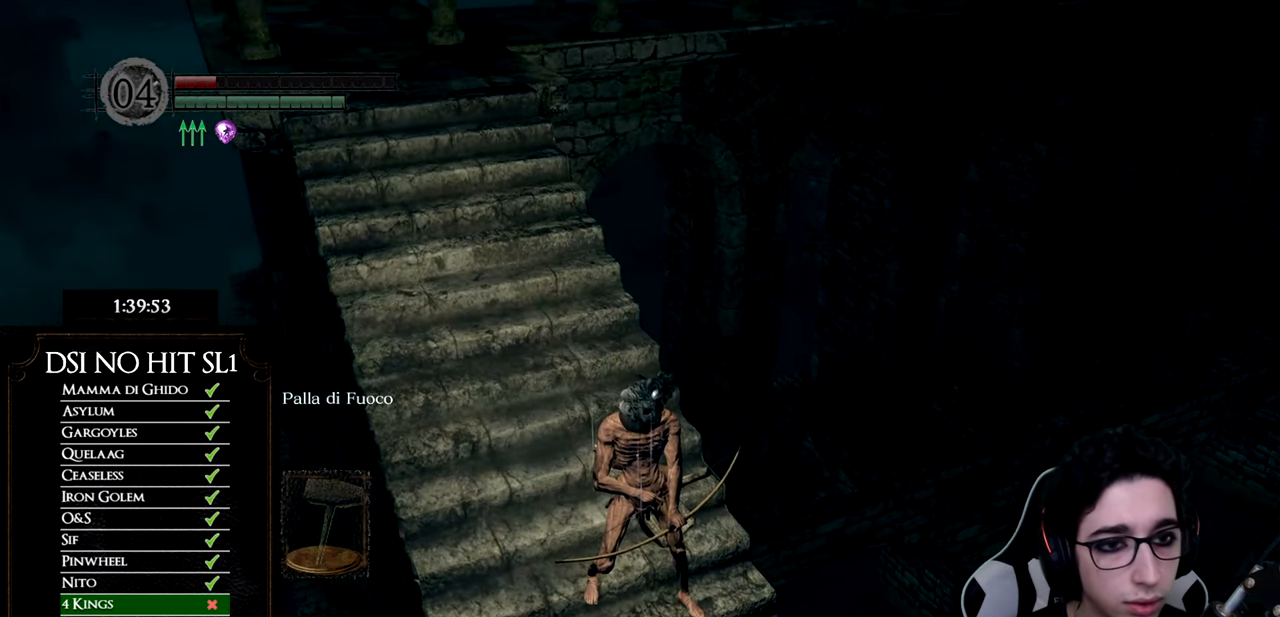
{"buttons": [], "left_stick": "center", "right_stick": "left", "events": [[317, "right_stick", "left"]]}
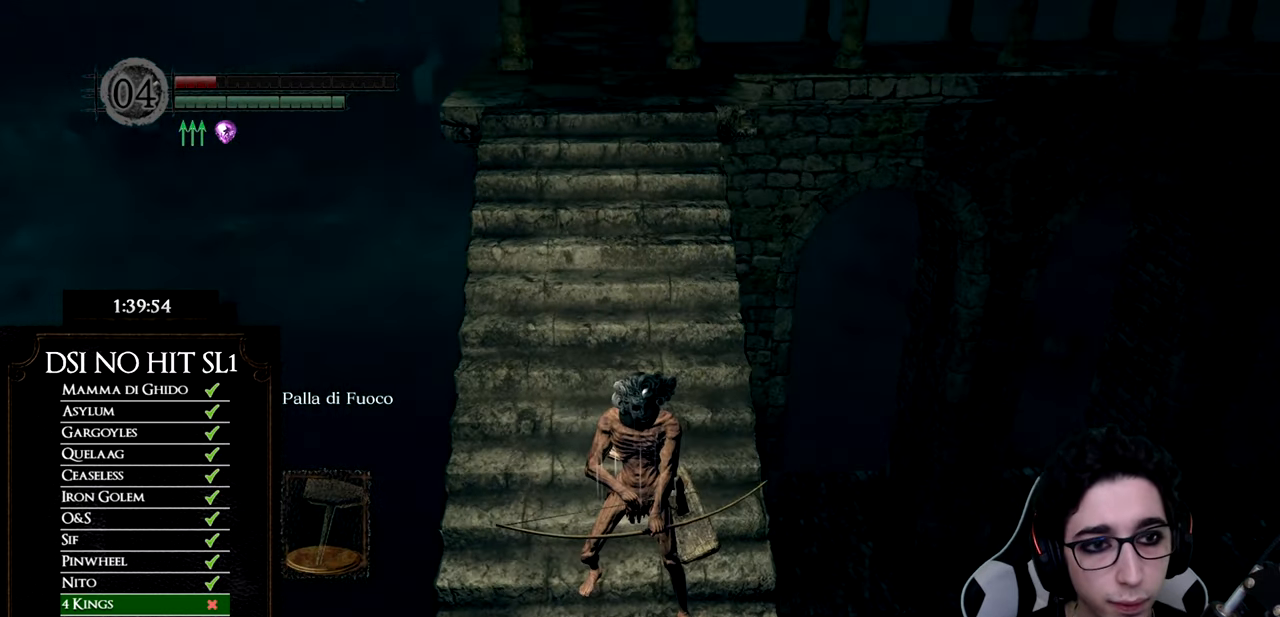
{"buttons": [], "left_stick": "up", "right_stick": "center", "events": [[67, "right_stick", "center"], [117, "left_stick", "up"], [267, "right_stick", "left"], [434, "right_stick", "center"]]}
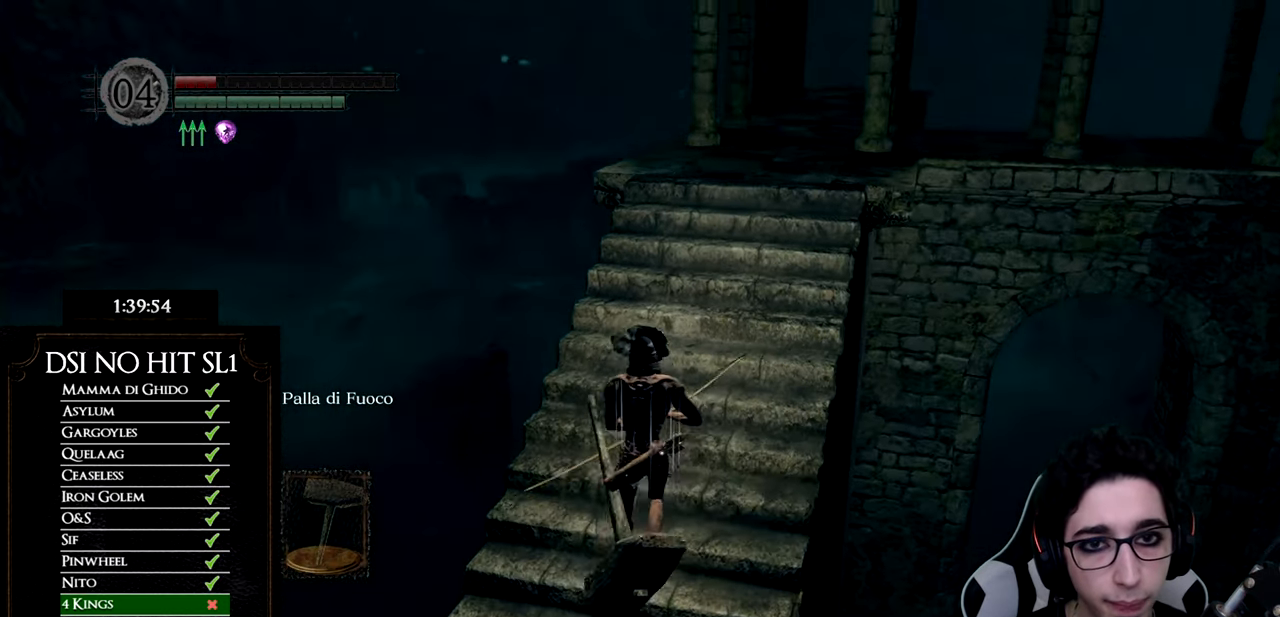
{"buttons": [], "left_stick": "up", "right_stick": "left", "events": [[166, "right_stick", "left"], [283, "right_stick", "center"], [400, "right_stick", "left"]]}
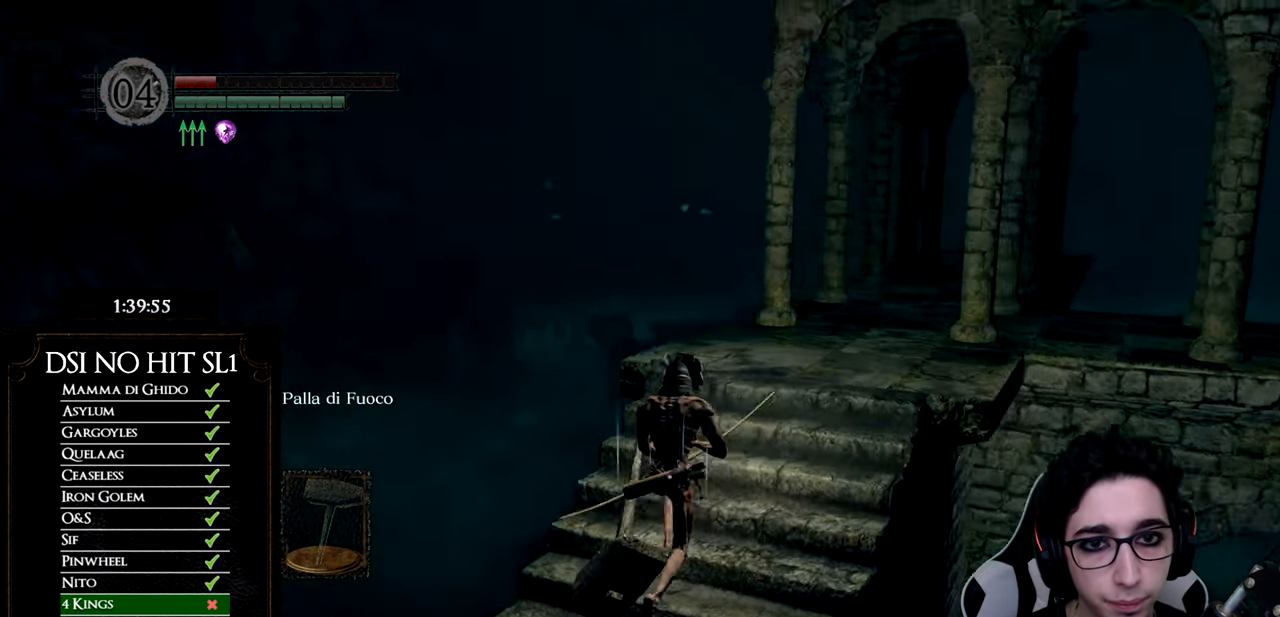
{"buttons": [], "left_stick": "up-right", "right_stick": "left", "events": [[100, "left_stick", "up-right"], [150, "right_stick", "center"], [217, "right_stick", "left"]]}
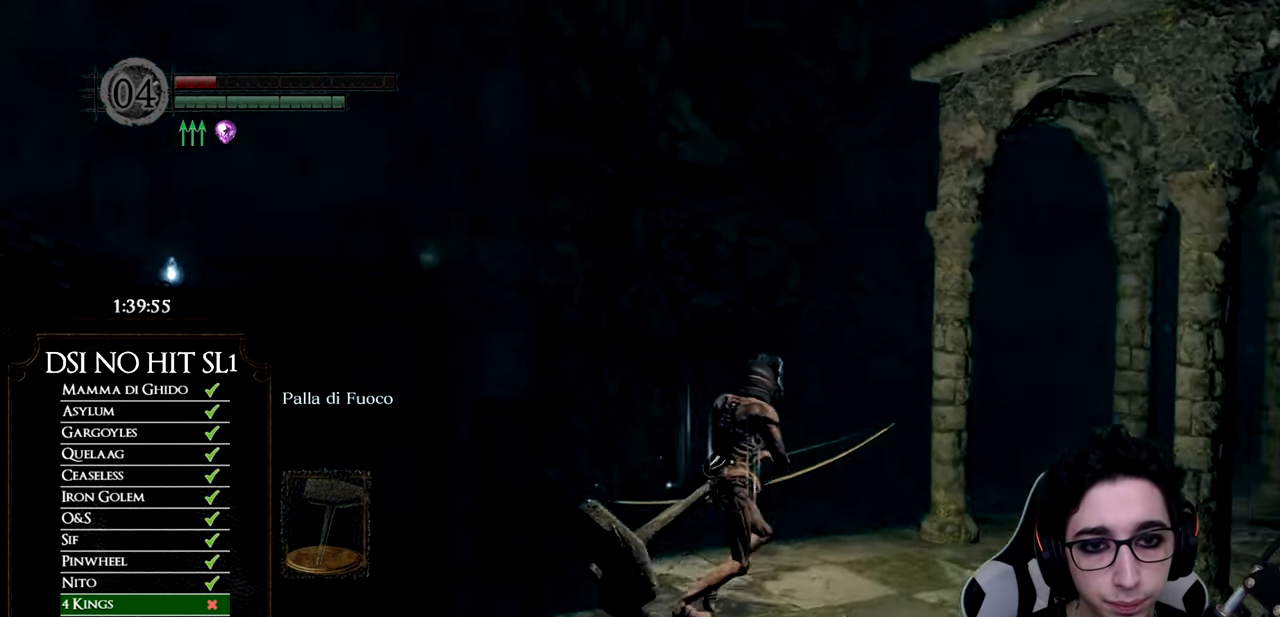
{"buttons": [], "left_stick": "center", "right_stick": "up-left", "events": [[66, "left_stick", "right"], [283, "left_stick", "center"], [350, "right_stick", "up-left"]]}
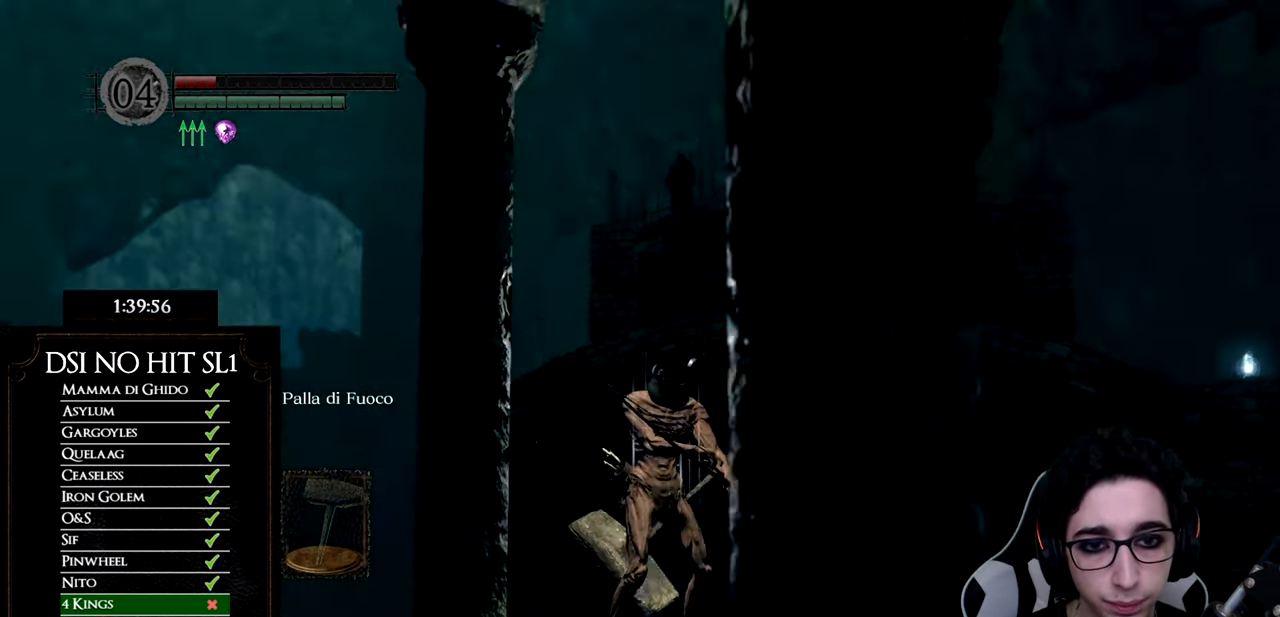
{"buttons": [], "left_stick": "center", "right_stick": "center", "events": [[117, "right_stick", "up-right"], [184, "left_stick", "down"], [234, "right_stick", "right"], [367, "left_stick", "center"], [384, "right_stick", "center"]]}
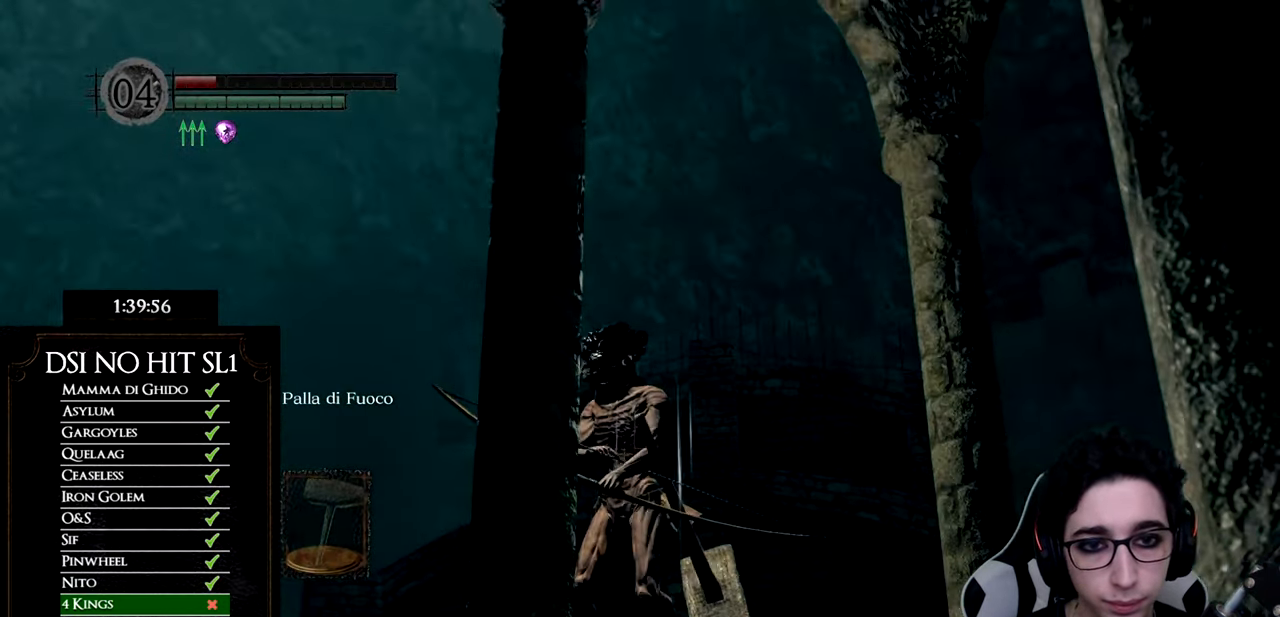
{"buttons": [], "left_stick": "center", "right_stick": "up", "events": [[100, "L1", "down"], [116, "right_stick", "up"], [216, "L1", "up"]]}
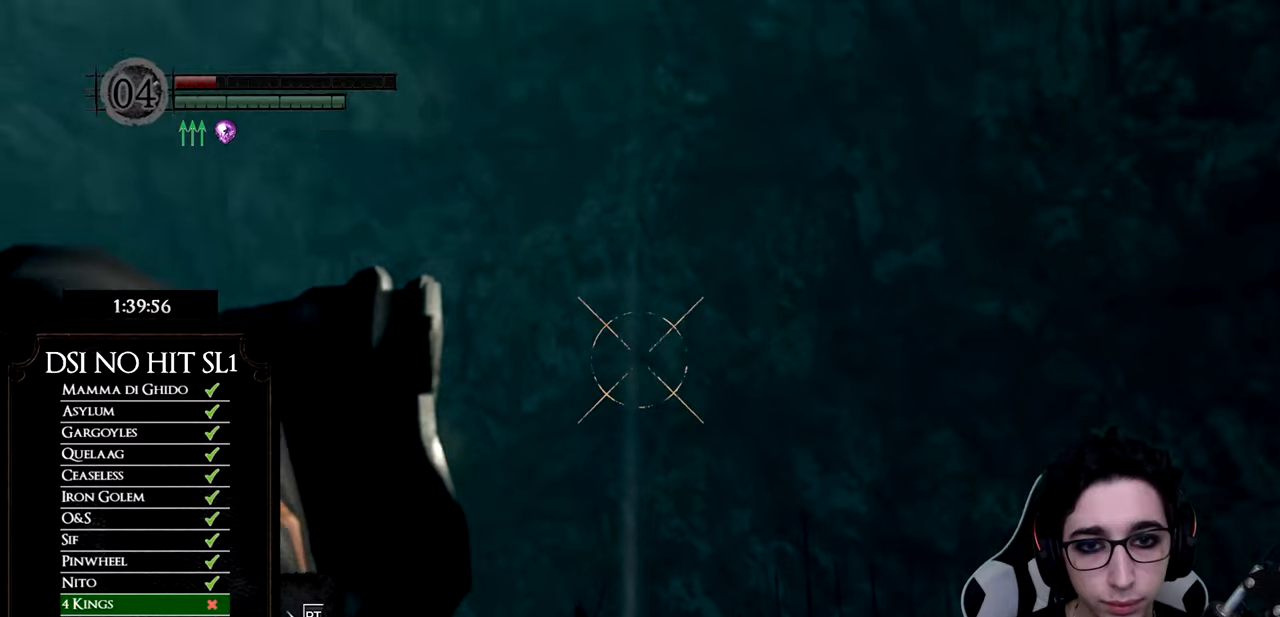
{"buttons": ["L1"], "left_stick": "center", "right_stick": "center", "events": [[468, "right_stick", "center"], [501, "L1", "down"]]}